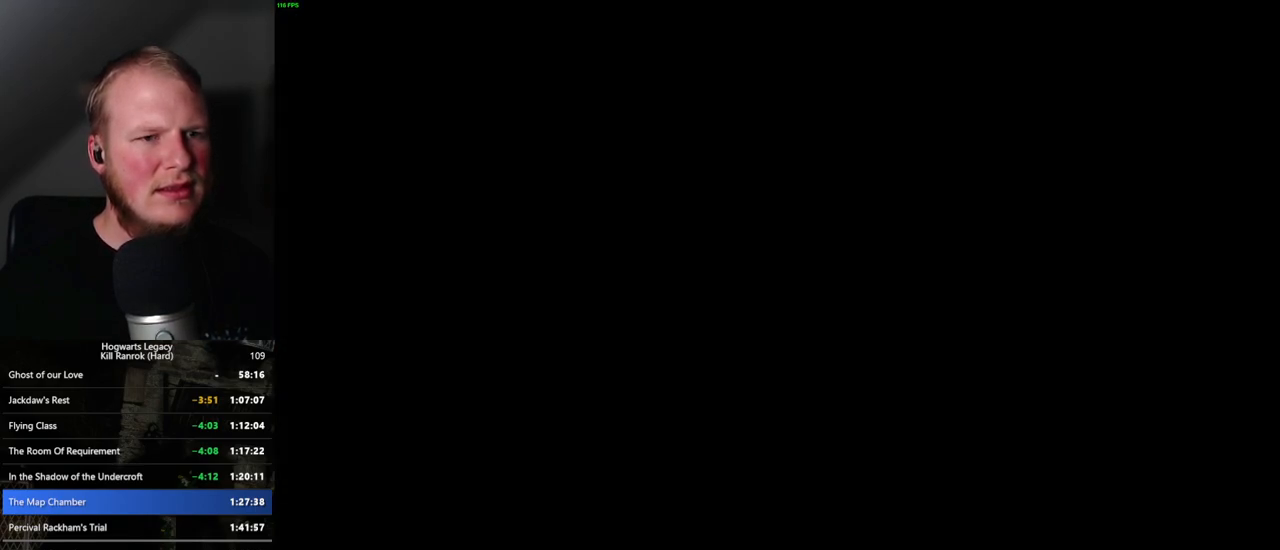
Gameplay with keyboard and mouse; each line is a JSON object with the keys and mouse buttons held at the frame after it. "events" lists presses ("down") and releases ("up") of ".", "/", "0", "1", "2", "3", "4", "5", "6", "7", "8", "9", "a", "alt_l", "alt_r", "b", "backslash", "backspace", "c", "caps_lock", "comma", "ctrl_l", "ctrl_r", "d", "e", "equals", "escape", "f", "f1", "f10", "f11", "f12", "f2", "f3", "f4", "f5", "f6", "f7", "f8", "f9", "g", "h", "i", "j", "k", "l", "lbracket", "m", "minus", "n", "o", "p", "q", "quote", "r", "rbracket", "return", "s", "semicolon", "shift_l", "shift_r", "space", "super", "t", "tab", "tilde", "u", "v", "w", "x", "y", "z", "mouse_left", "mouse_wheel", "mouse_right", "mouse_mb4" and "mouse_mb5" between this image and that frame as [ms after this image, input, new state], when the widget could be followed in between. "mouse_left", "mouse_wheel", "mouse_right", "mouse_mb4", "mouse_mb5" = the "left", "wheel", "right", "mb4", "mb5" buttons of the "mouse" list. No other keys are recorded. "wheel" means that the mouse wheel is clicked or scrolled. Mouse movement is not recorded.
{"keys": [], "mouse": [], "events": []}
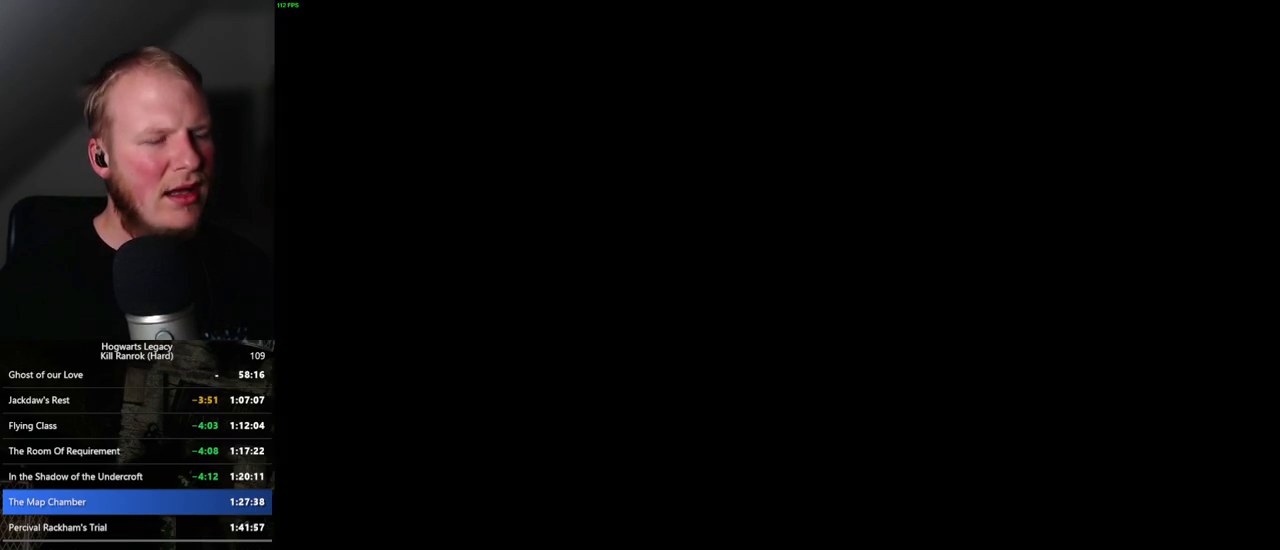
{"keys": [], "mouse": [], "events": []}
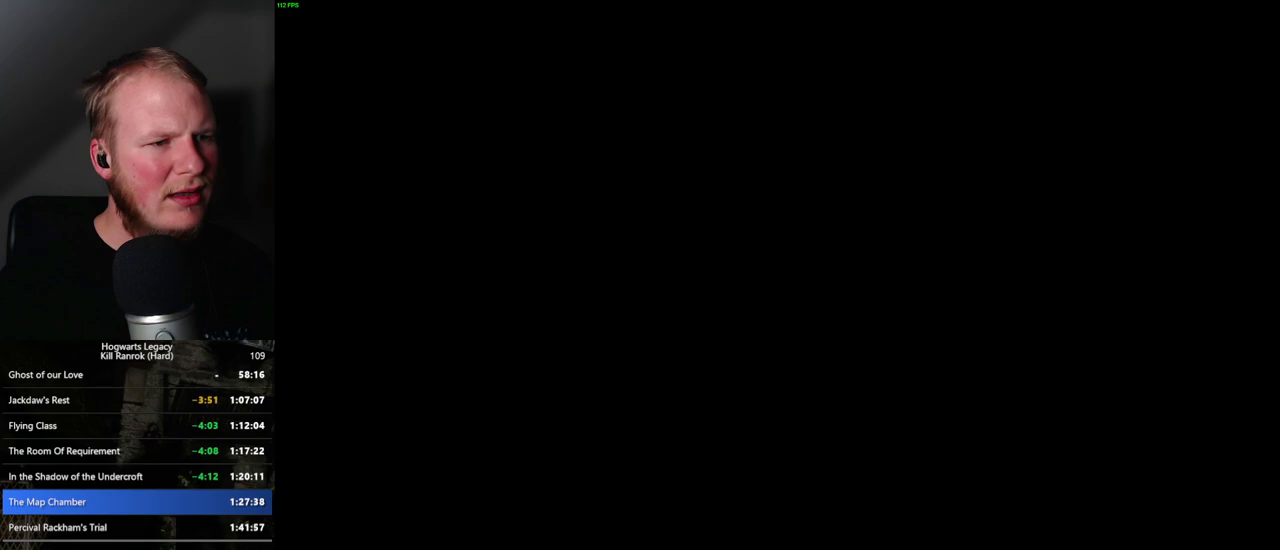
{"keys": [], "mouse": [], "events": []}
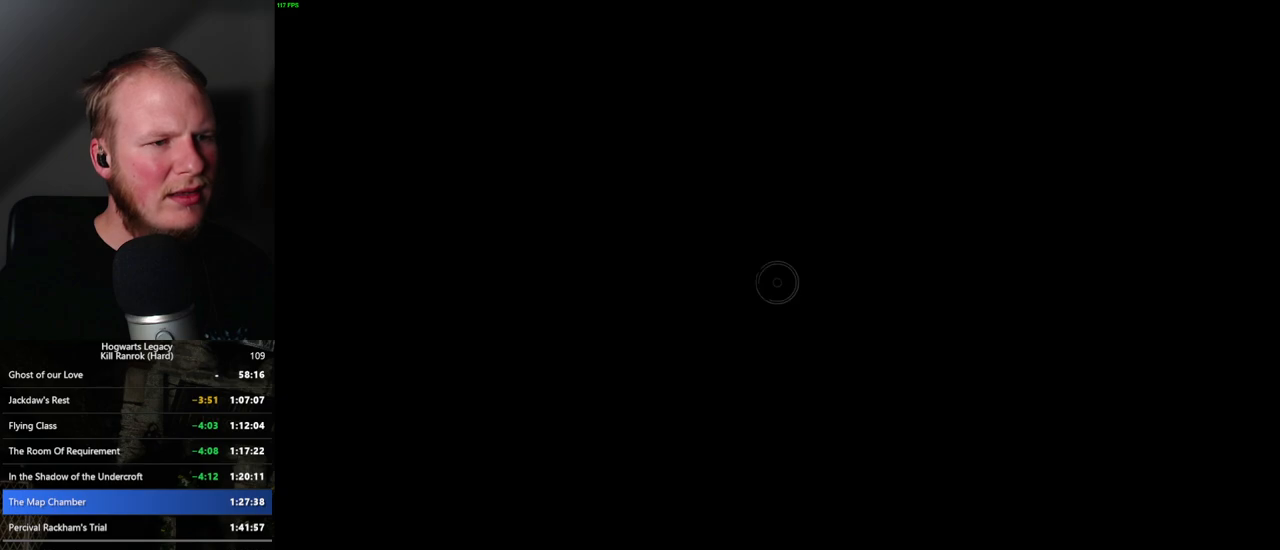
{"keys": [], "mouse": [], "events": []}
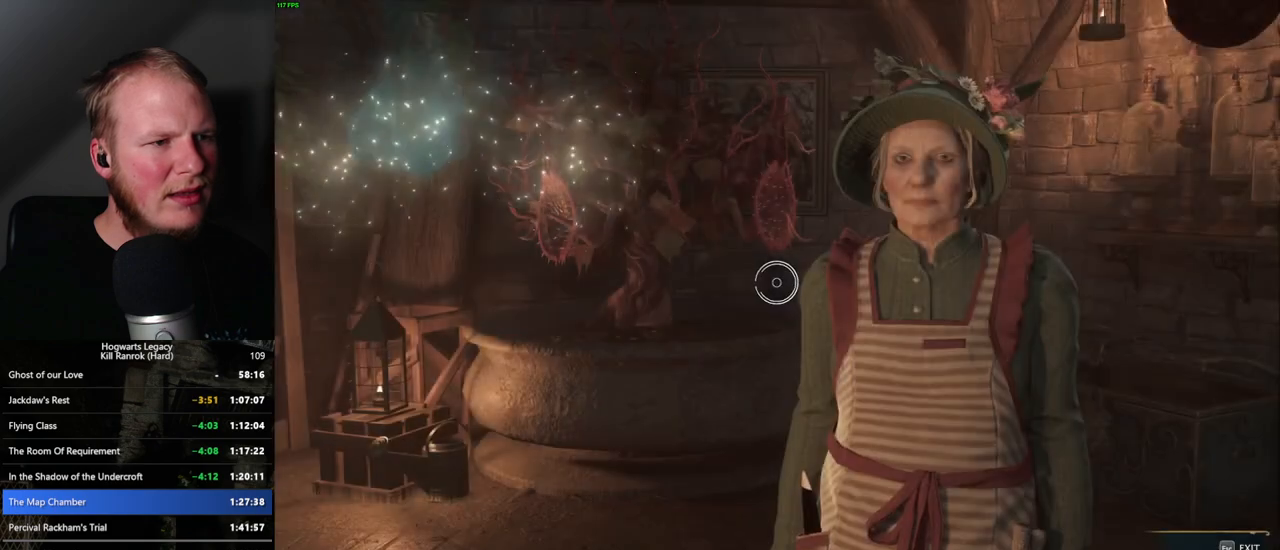
{"keys": [], "mouse": [], "events": []}
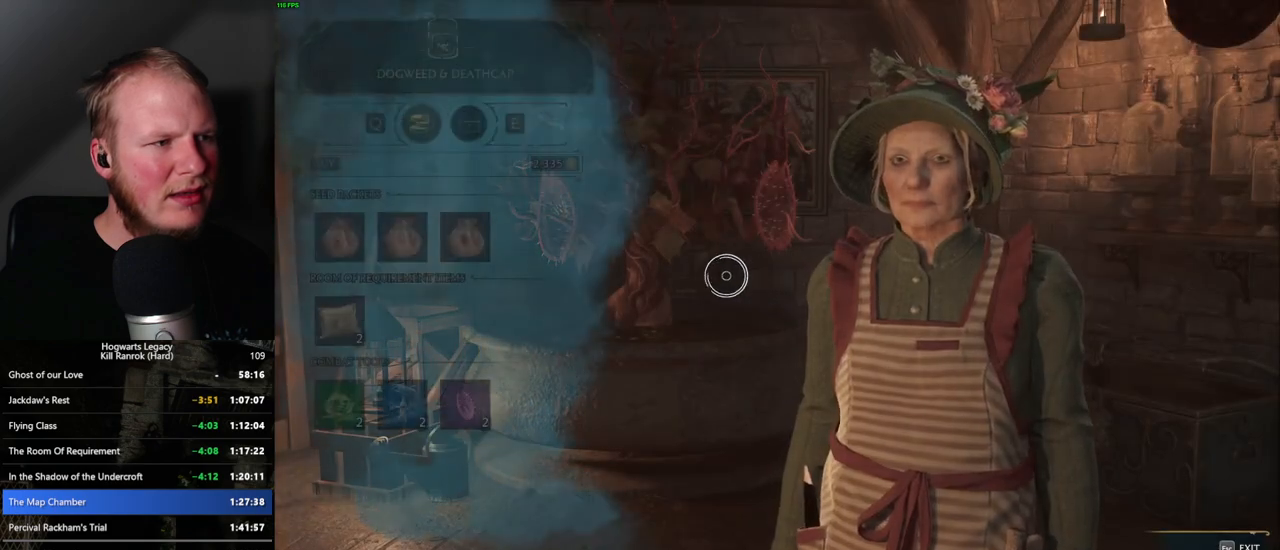
{"keys": [], "mouse": [], "events": []}
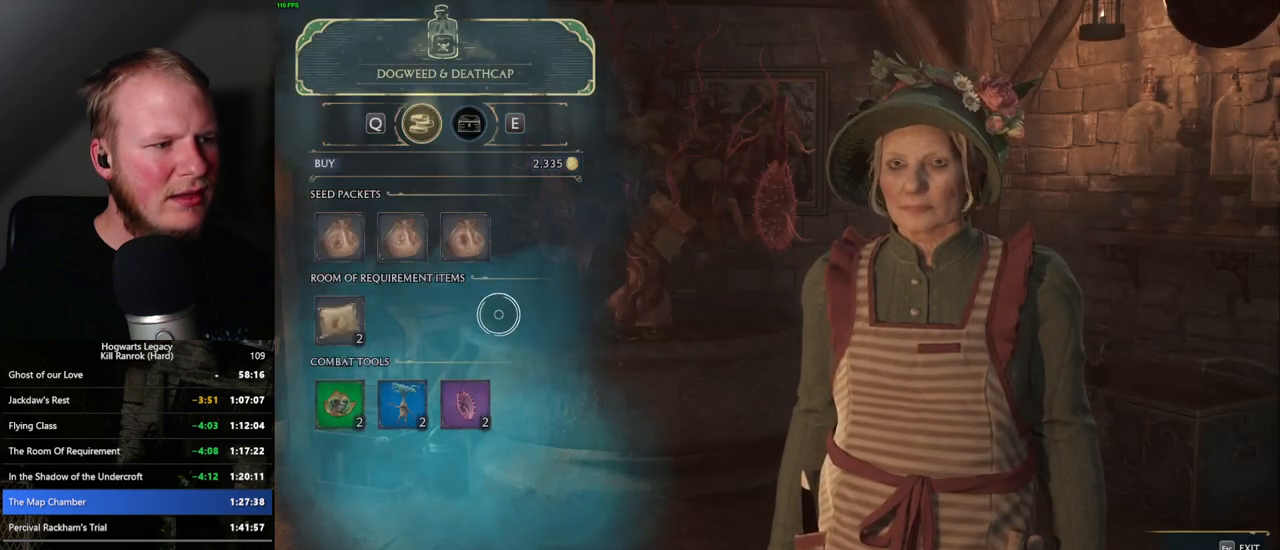
{"keys": [], "mouse": ["left"], "events": [[384, "mouse_left", "down"]]}
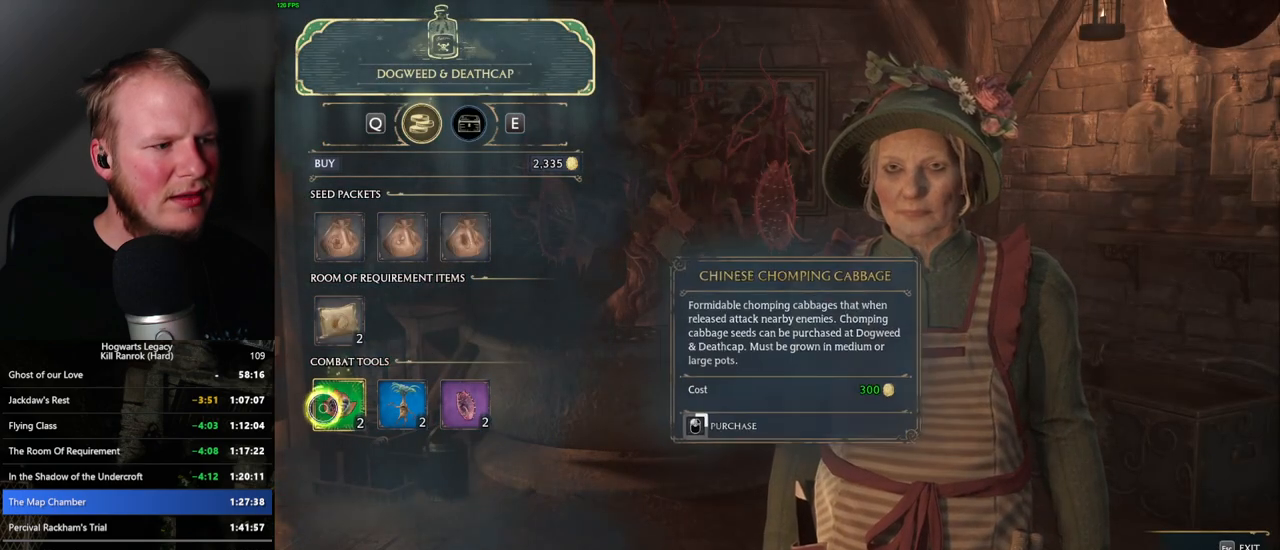
{"keys": [], "mouse": ["left"], "events": []}
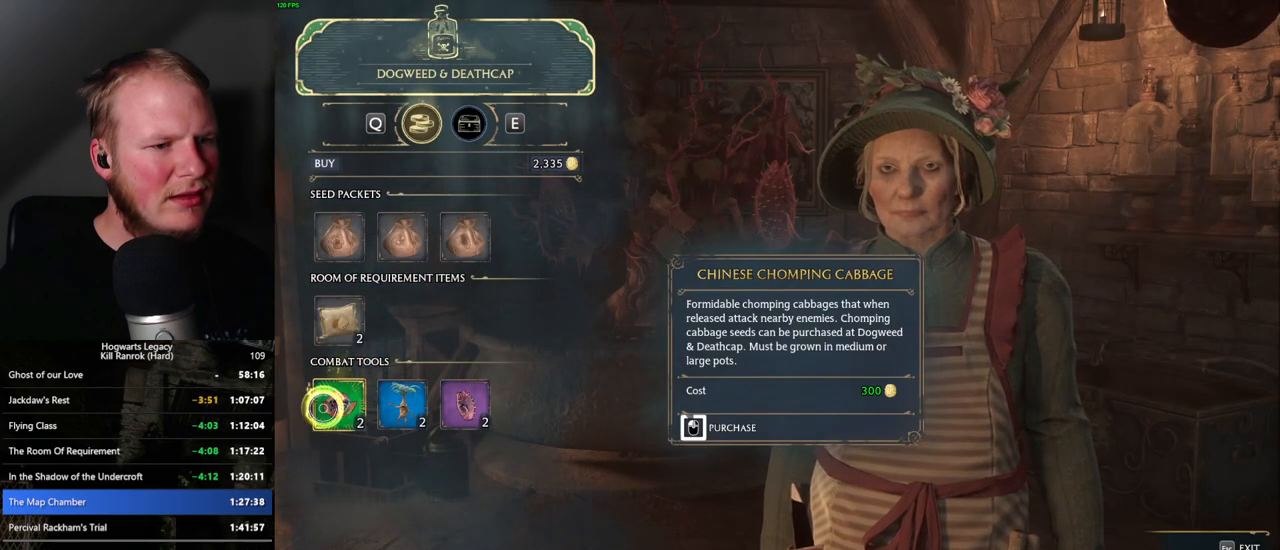
{"keys": [], "mouse": ["left"], "events": []}
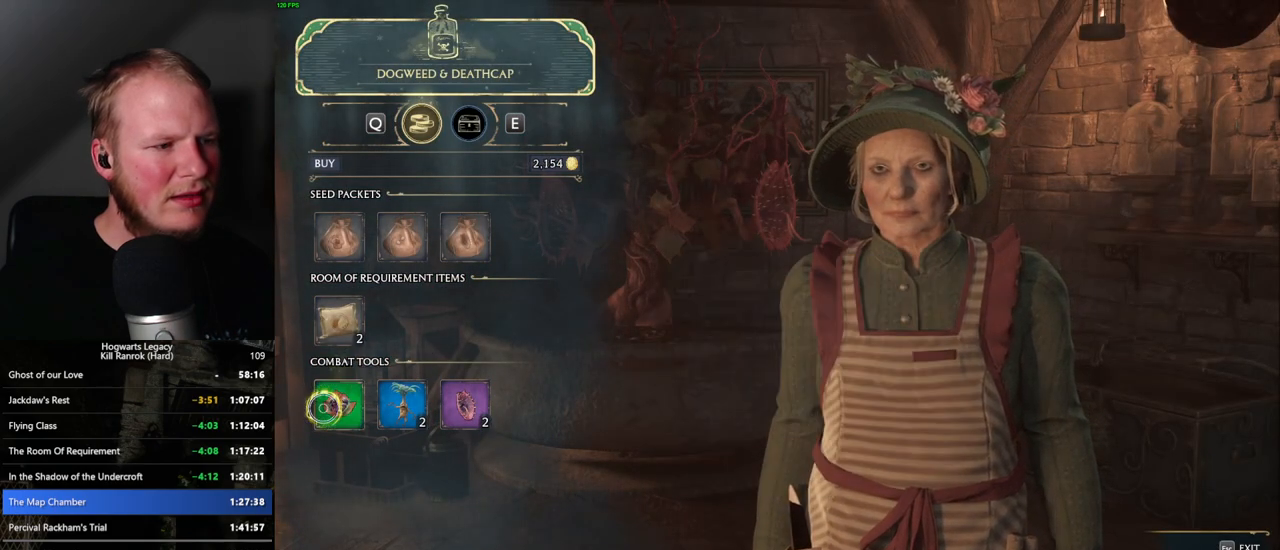
{"keys": [], "mouse": ["left"], "events": [[34, "mouse_left", "up"], [134, "mouse_left", "down"]]}
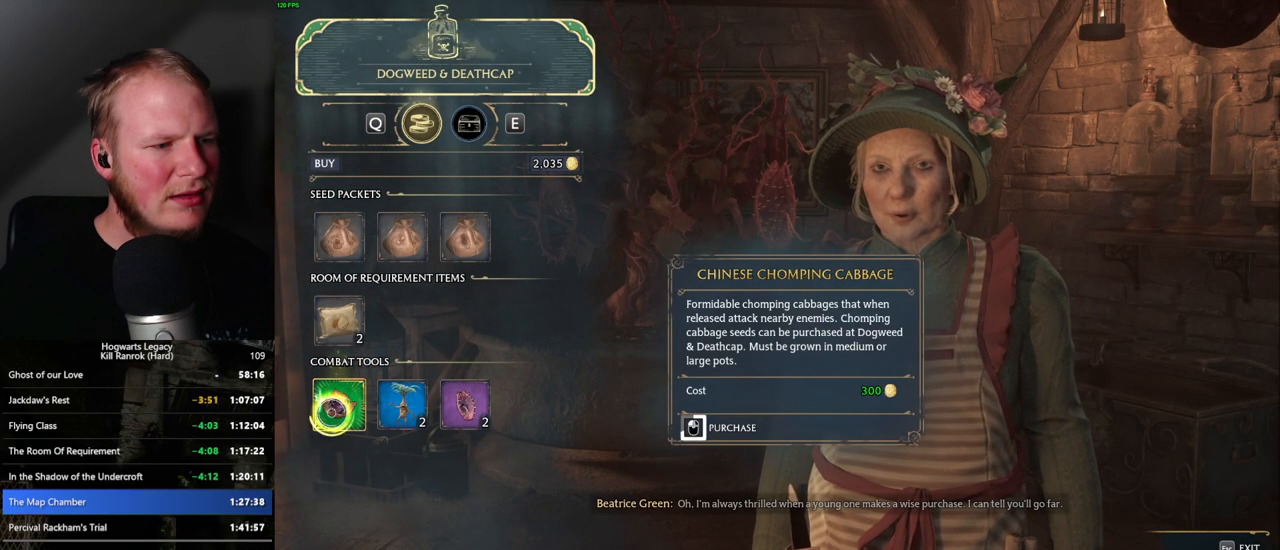
{"keys": [], "mouse": ["left"], "events": []}
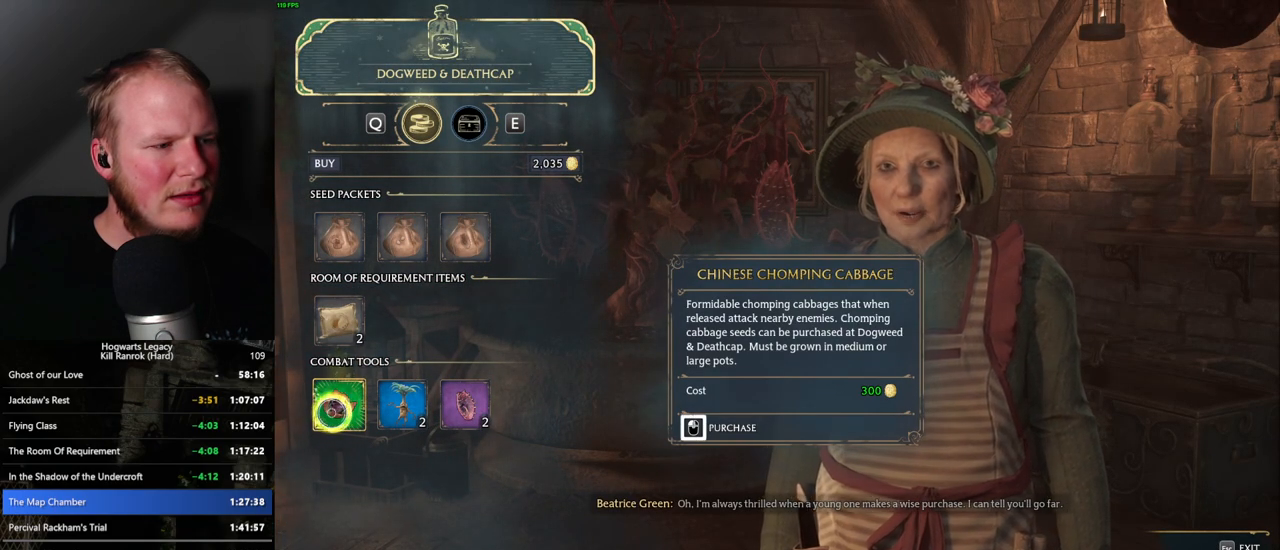
{"keys": [], "mouse": ["left"], "events": [[250, "mouse_left", "up"], [367, "mouse_left", "down"]]}
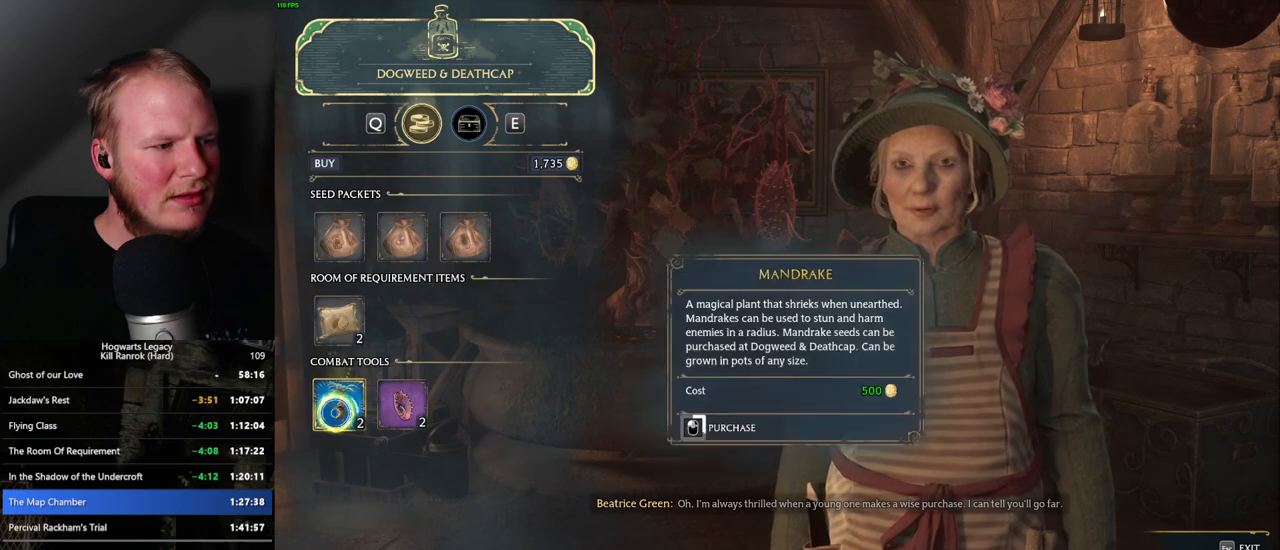
{"keys": [], "mouse": ["left"], "events": []}
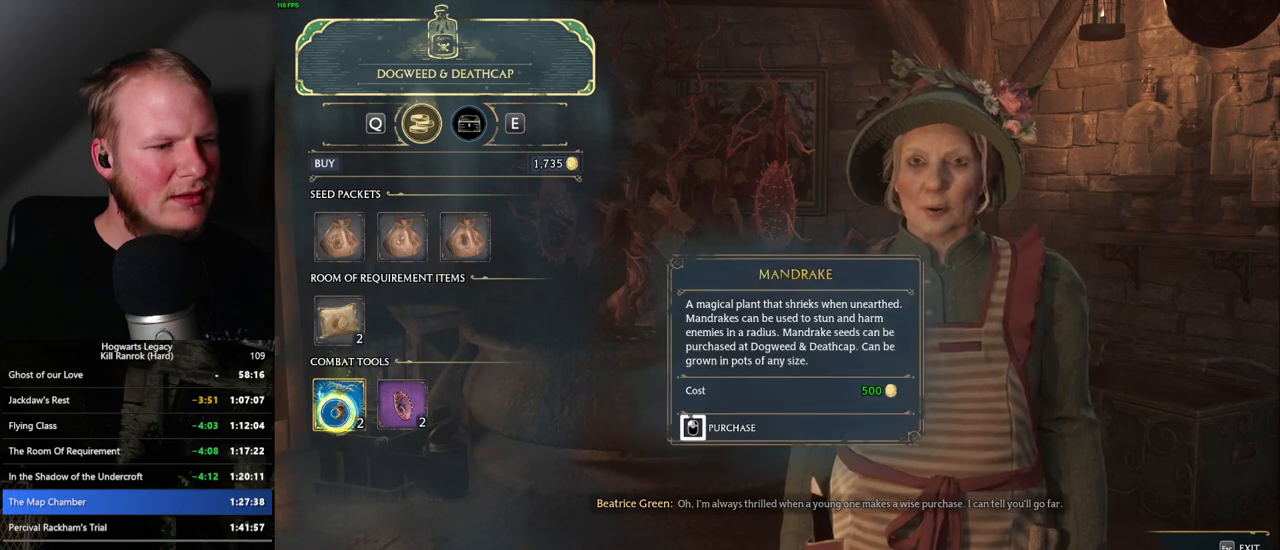
{"keys": [], "mouse": [], "events": [[500, "mouse_left", "up"]]}
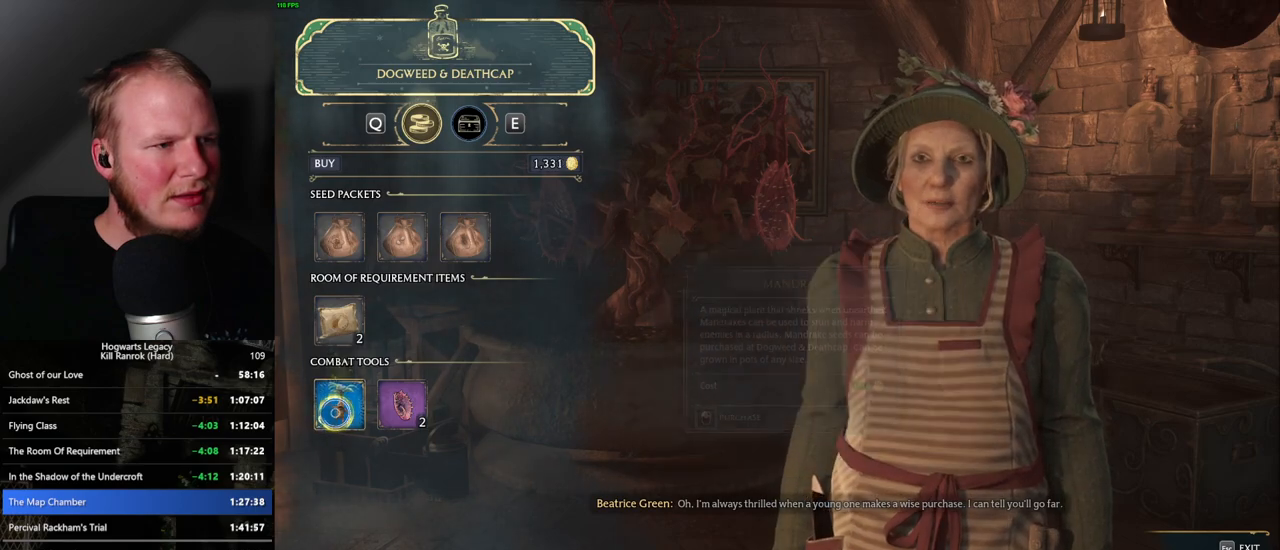
{"keys": [], "mouse": ["left"], "events": [[217, "mouse_left", "down"]]}
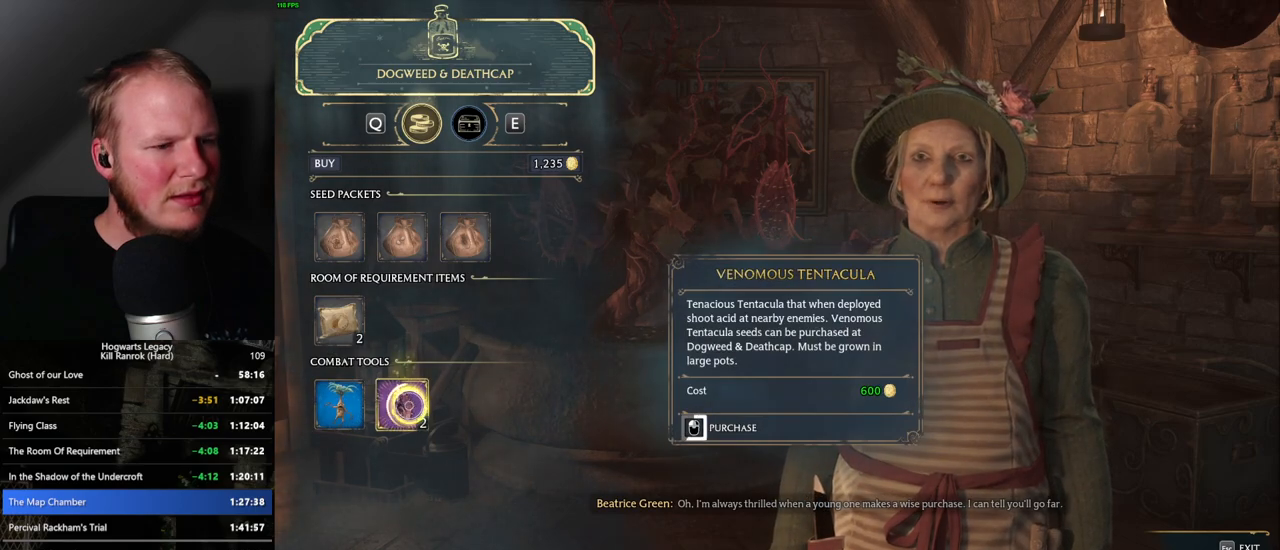
{"keys": [], "mouse": ["left"], "events": []}
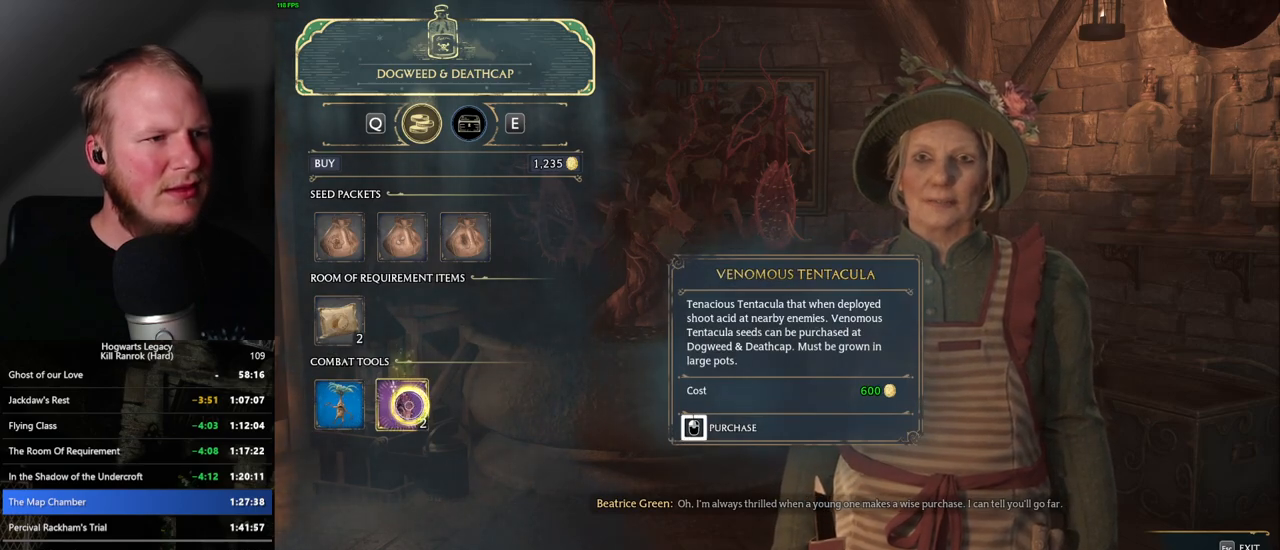
{"keys": [], "mouse": [], "events": [[350, "mouse_left", "up"], [367, "escape", "down"], [484, "escape", "up"]]}
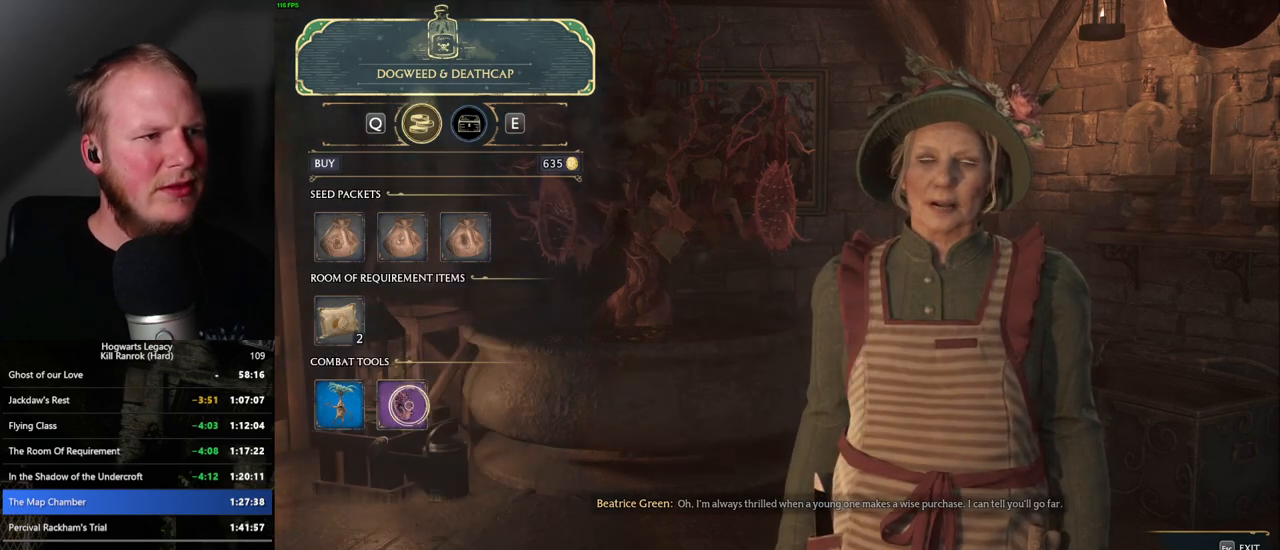
{"keys": [], "mouse": [], "events": []}
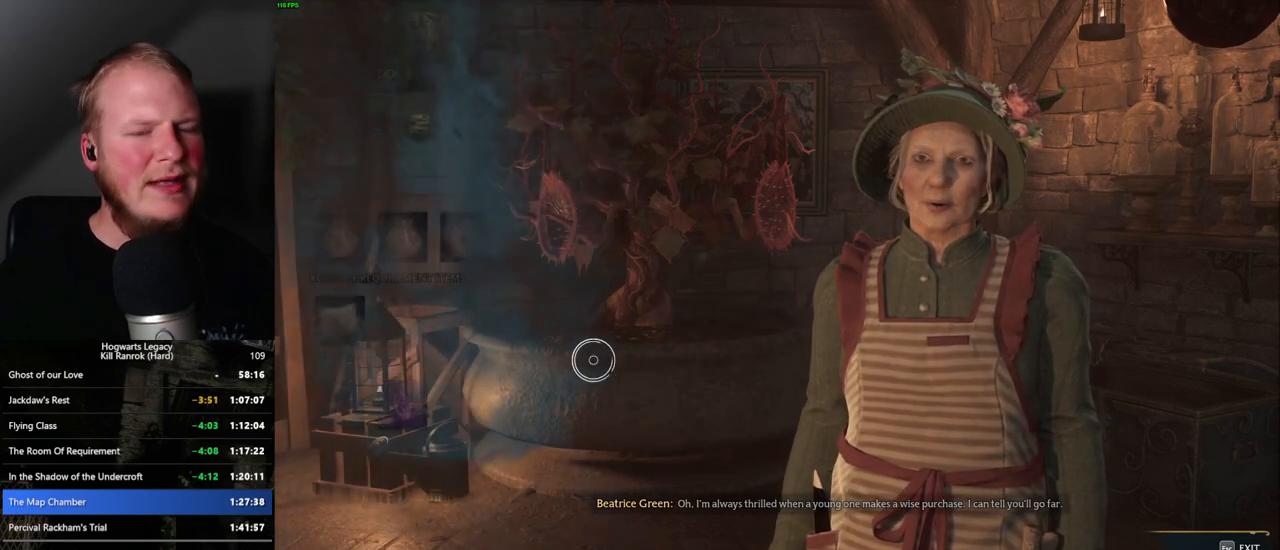
{"keys": [], "mouse": [], "events": []}
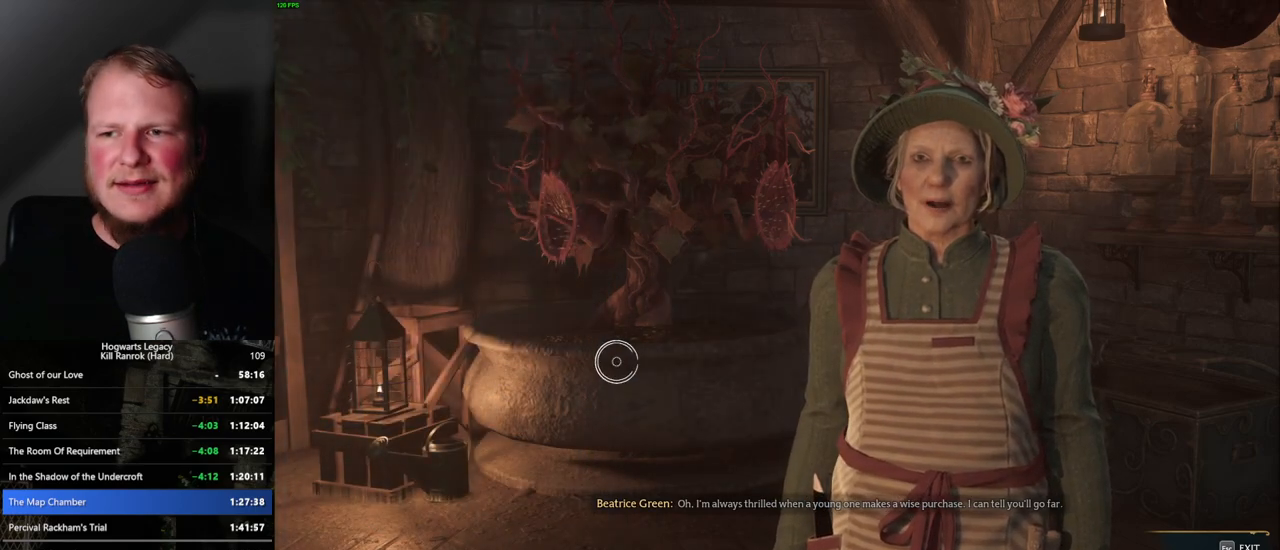
{"keys": [], "mouse": [], "events": []}
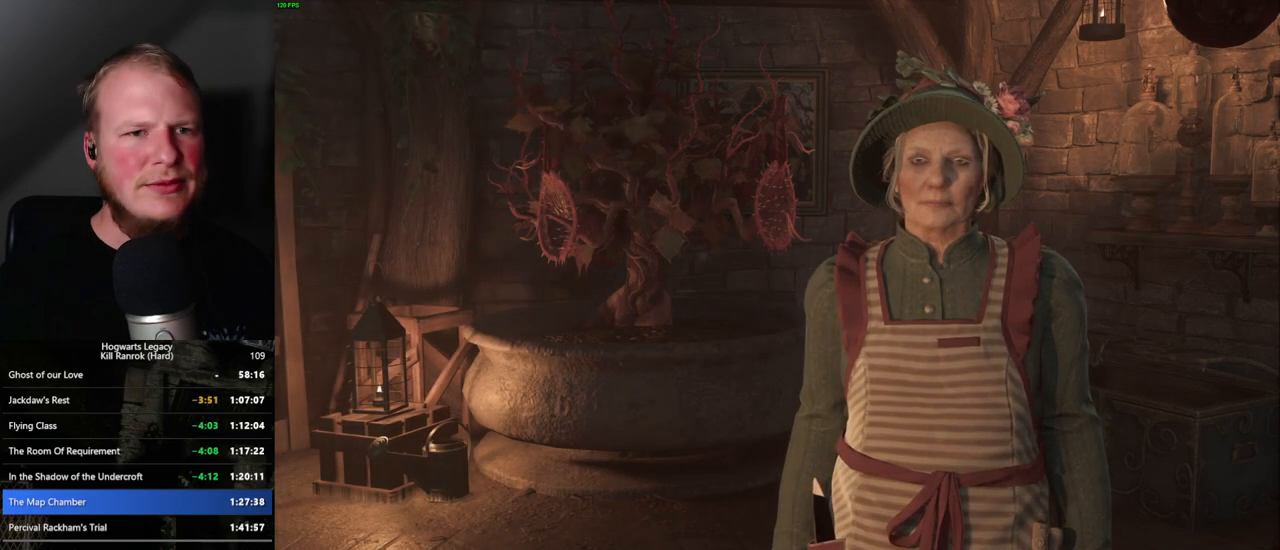
{"keys": [], "mouse": [], "events": []}
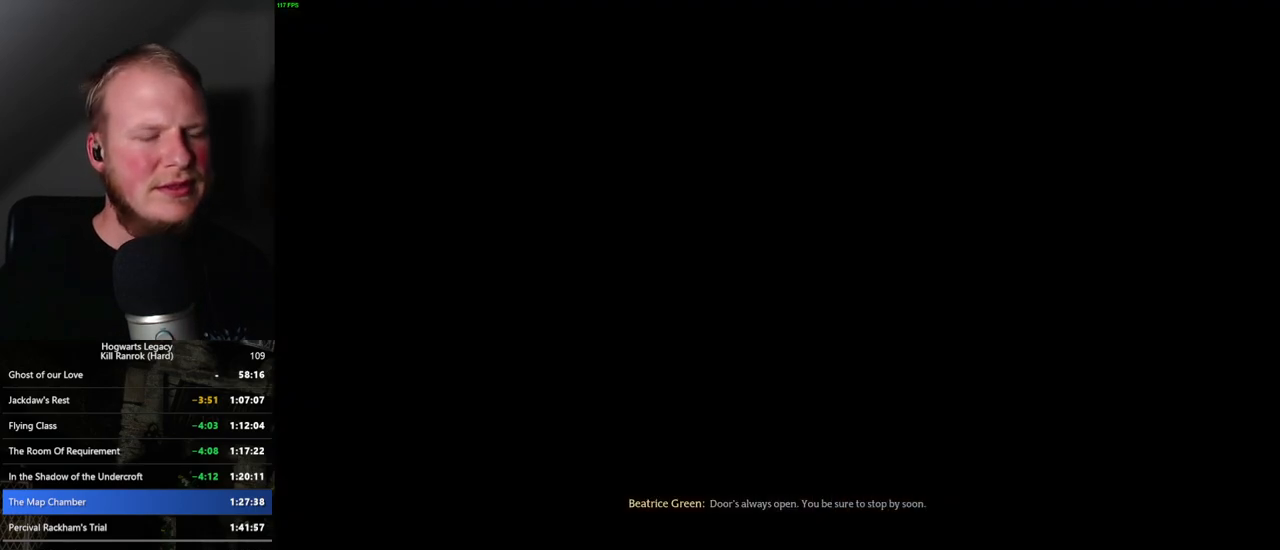
{"keys": ["d", "w"], "mouse": [], "events": [[84, "s", "down"], [150, "d", "down"], [284, "s", "up"], [300, "shift_l", "down"], [384, "w", "down"], [417, "shift_l", "up"]]}
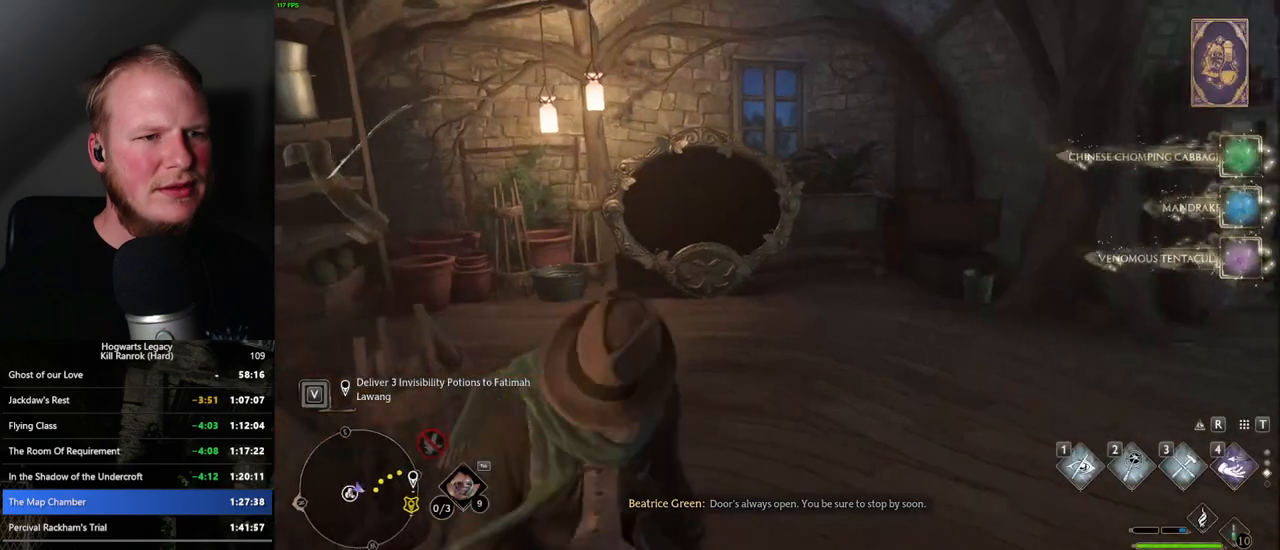
{"keys": ["w"], "mouse": [], "events": [[267, "d", "up"]]}
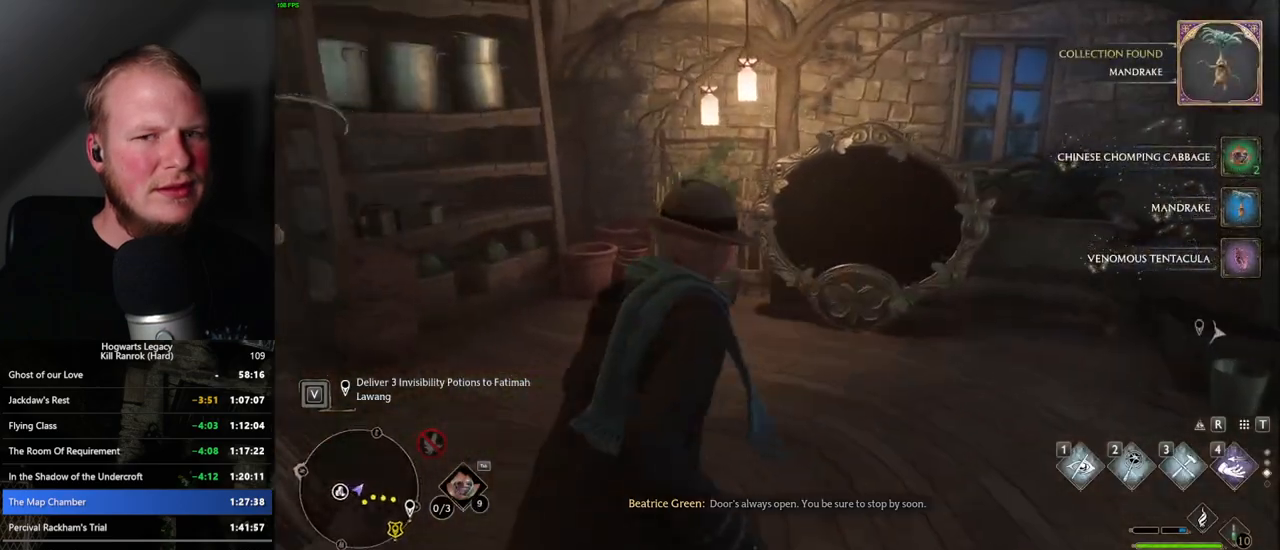
{"keys": ["d", "w"], "mouse": [], "events": [[50, "d", "down"]]}
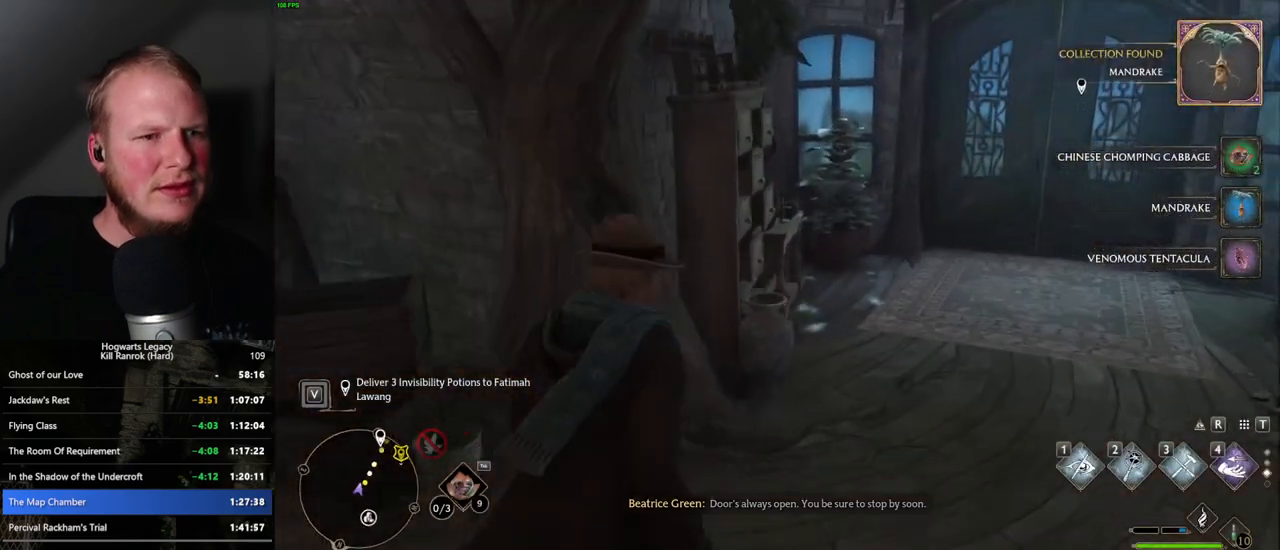
{"keys": ["w"], "mouse": [], "events": [[317, "d", "up"]]}
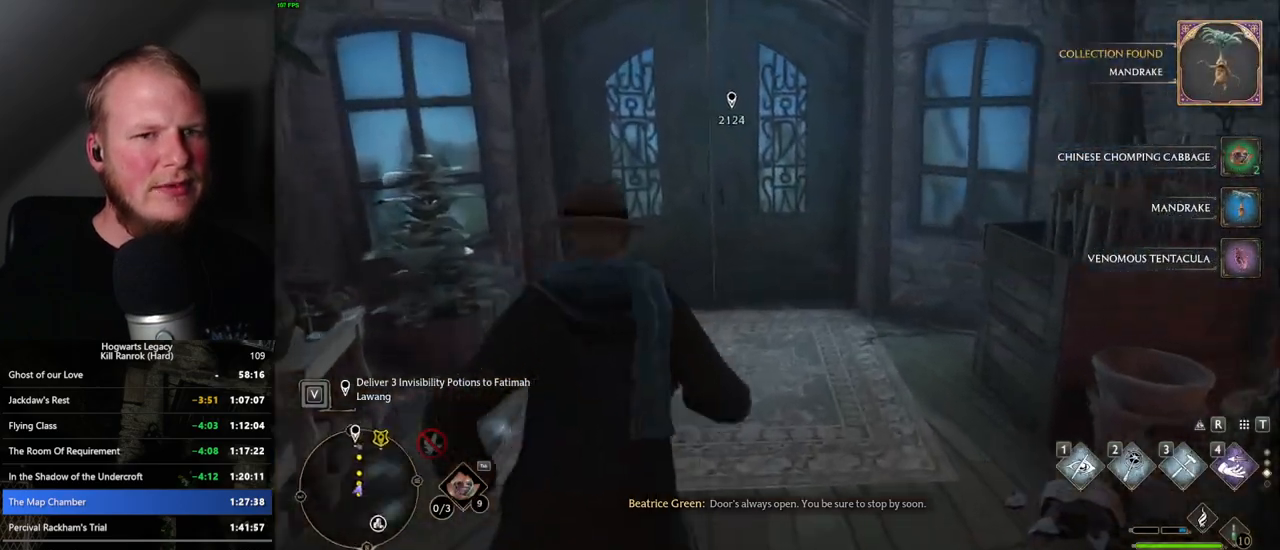
{"keys": ["w"], "mouse": [], "events": []}
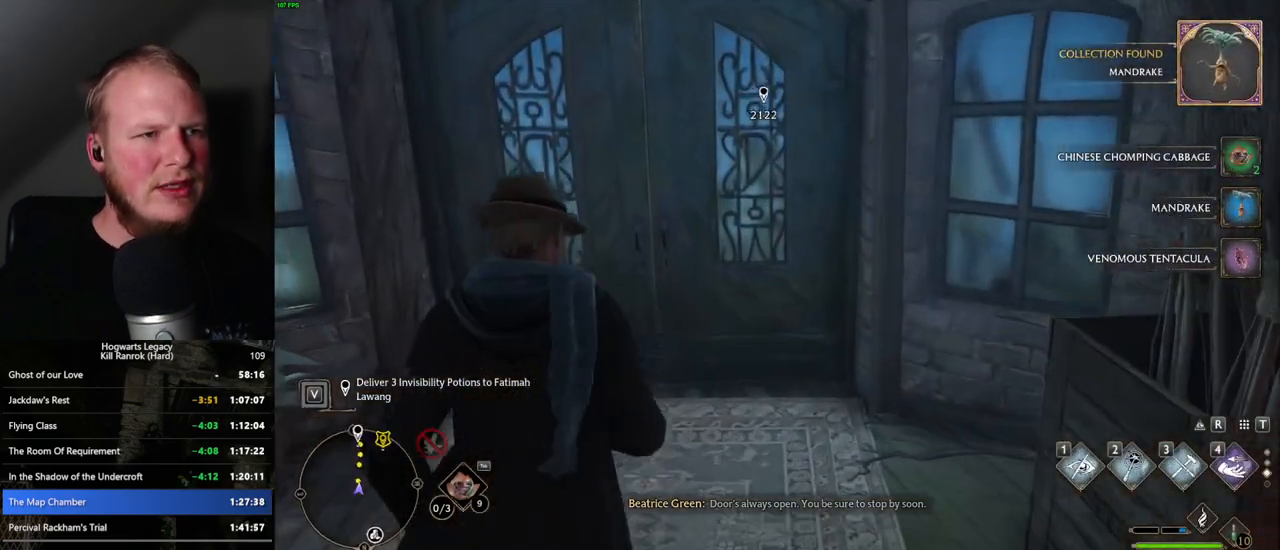
{"keys": ["w"], "mouse": [], "events": []}
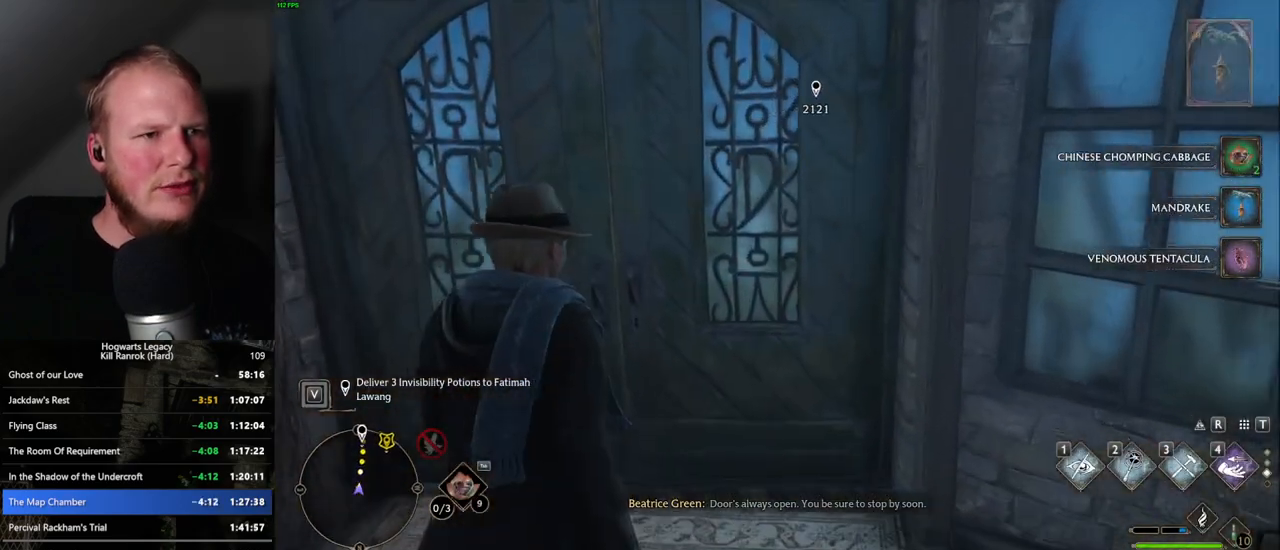
{"keys": ["w"], "mouse": [], "events": []}